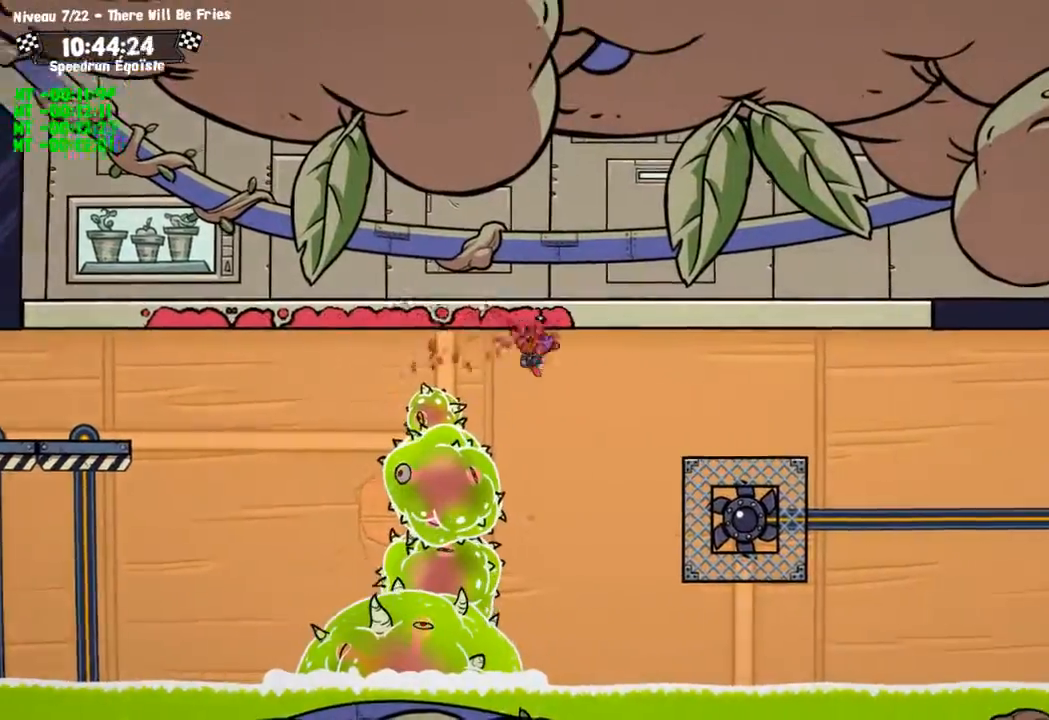
Gameplay with a controller (PlayStation layout); each line is a JSON object with the inputs held at the frame after it. "events" lists button and stick changes between this image and that frame as [ms after this image, input, new state], when the widget could be followed in between. Not read: R3.
{"buttons": ["SQUARE", "L3"], "left_stick": "down-left", "right_stick": "center", "events": [[267, "CIRCLE", "up"], [267, "CROSS", "down"], [267, "left_stick", "center"], [367, "CROSS", "up"], [367, "left_stick", "down-left"], [434, "SQUARE", "down"], [501, "L3", "down"]]}
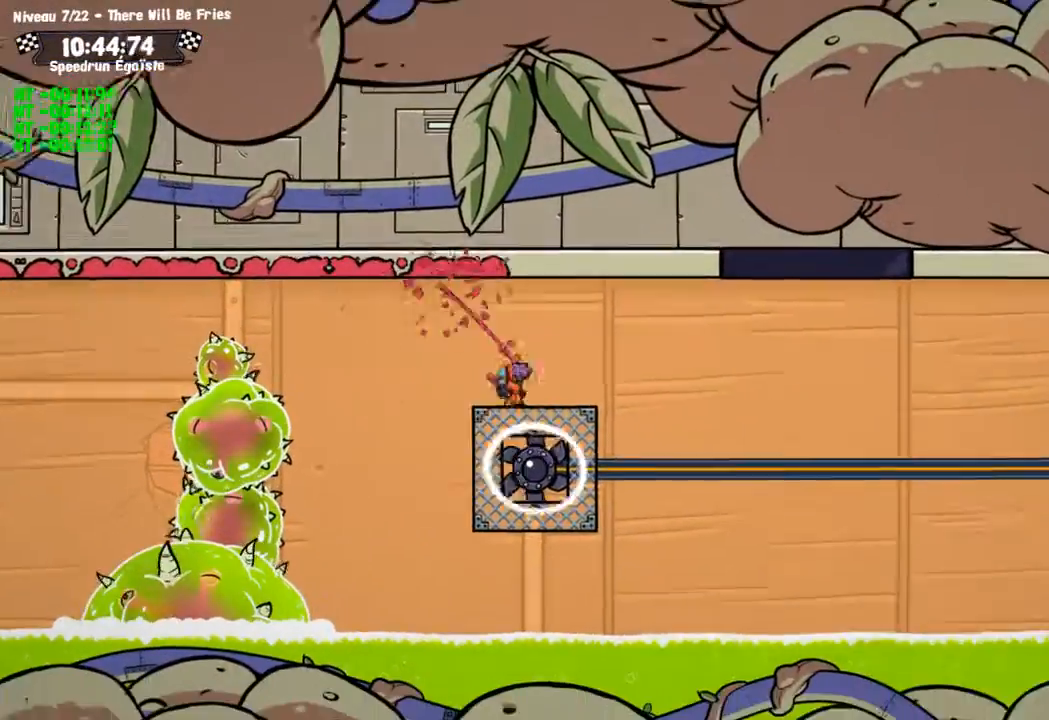
{"buttons": ["SQUARE", "L3"], "left_stick": "down-left", "right_stick": "center", "events": []}
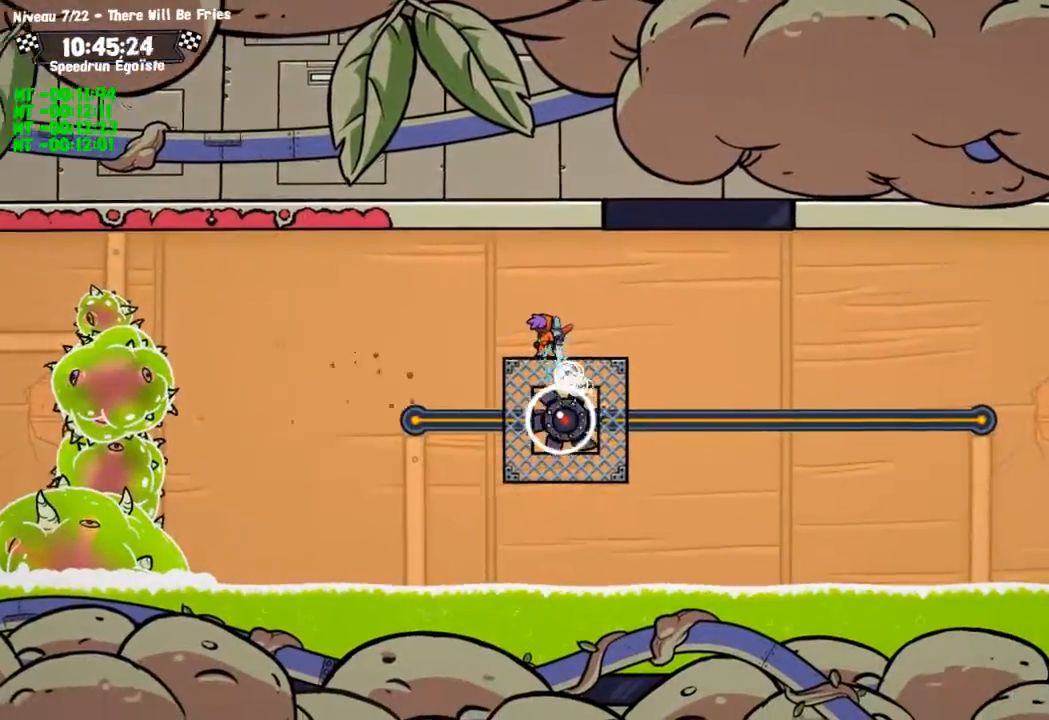
{"buttons": ["SQUARE", "L3"], "left_stick": "down-left", "right_stick": "center", "events": []}
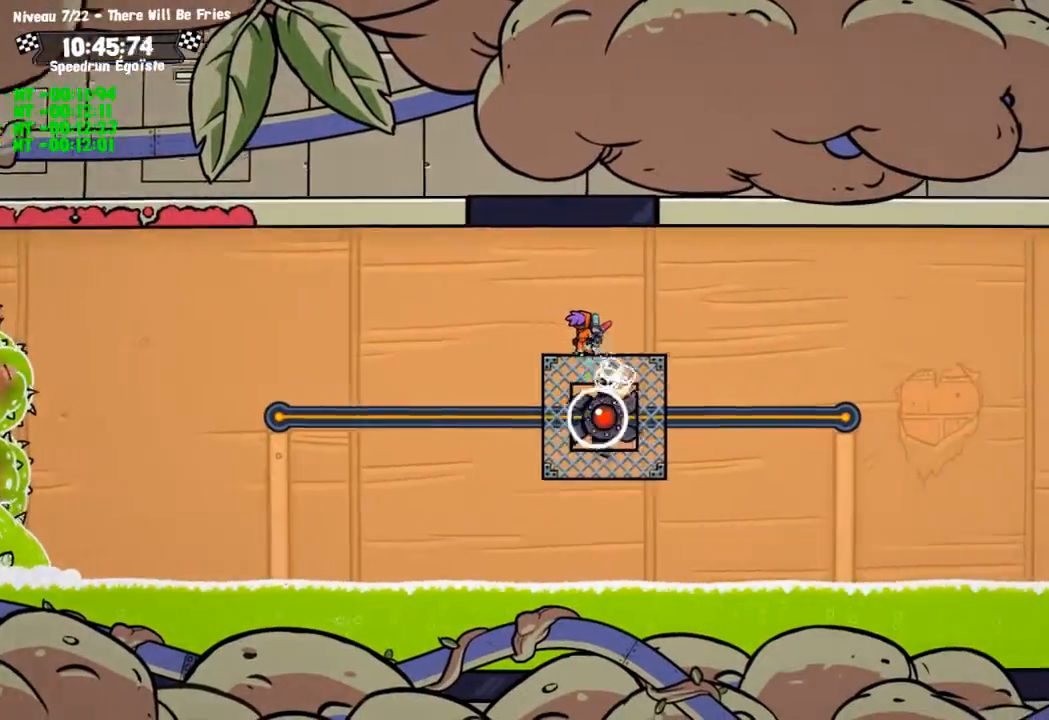
{"buttons": [], "left_stick": "center", "right_stick": "center", "events": [[233, "L3", "up"], [267, "SQUARE", "up"], [400, "left_stick", "center"]]}
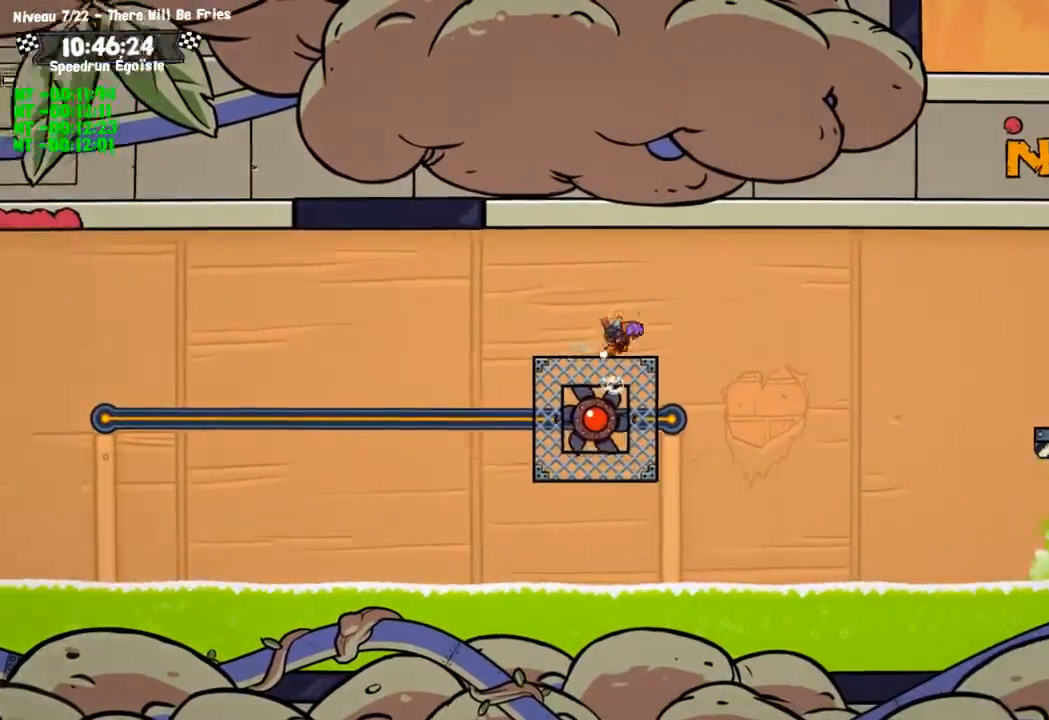
{"buttons": [], "left_stick": "center", "right_stick": "center", "events": [[67, "CROSS", "down"], [134, "CROSS", "up"]]}
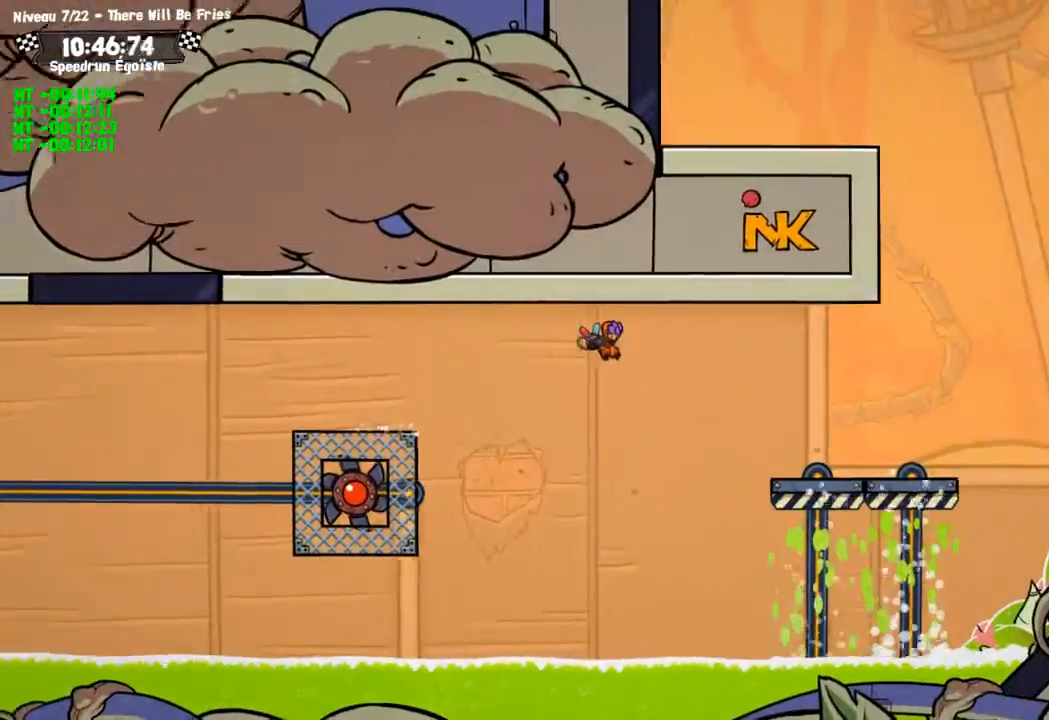
{"buttons": ["SQUARE"], "left_stick": "center", "right_stick": "center", "events": [[233, "SQUARE", "down"]]}
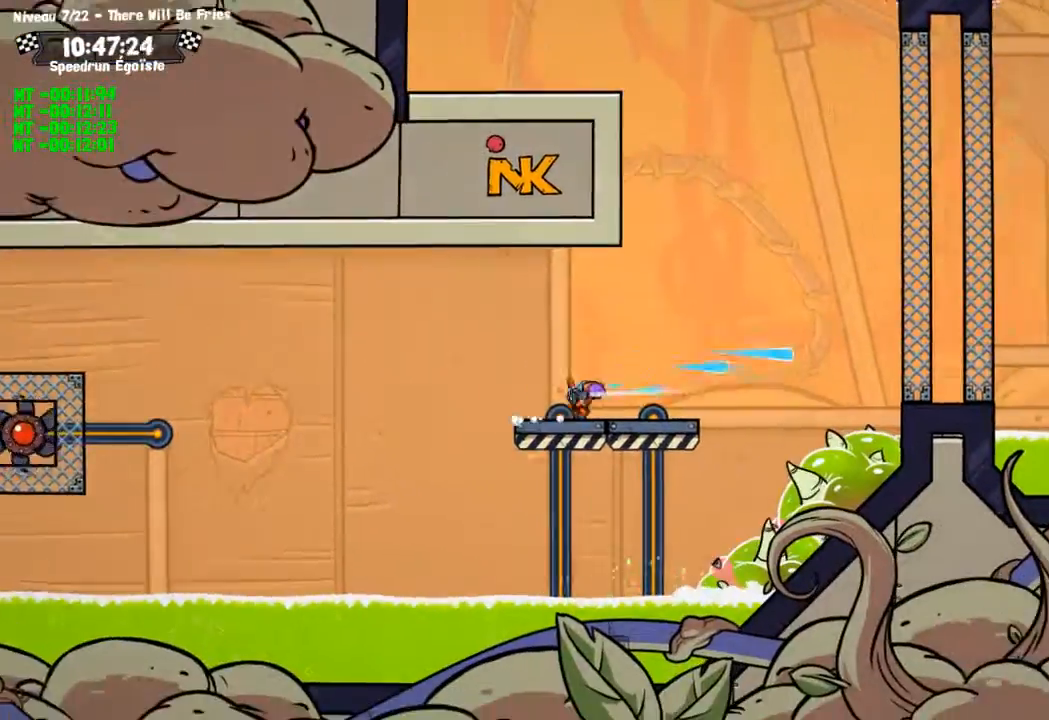
{"buttons": ["CROSS"], "left_stick": "center", "right_stick": "center", "events": [[234, "CROSS", "down"], [501, "SQUARE", "up"]]}
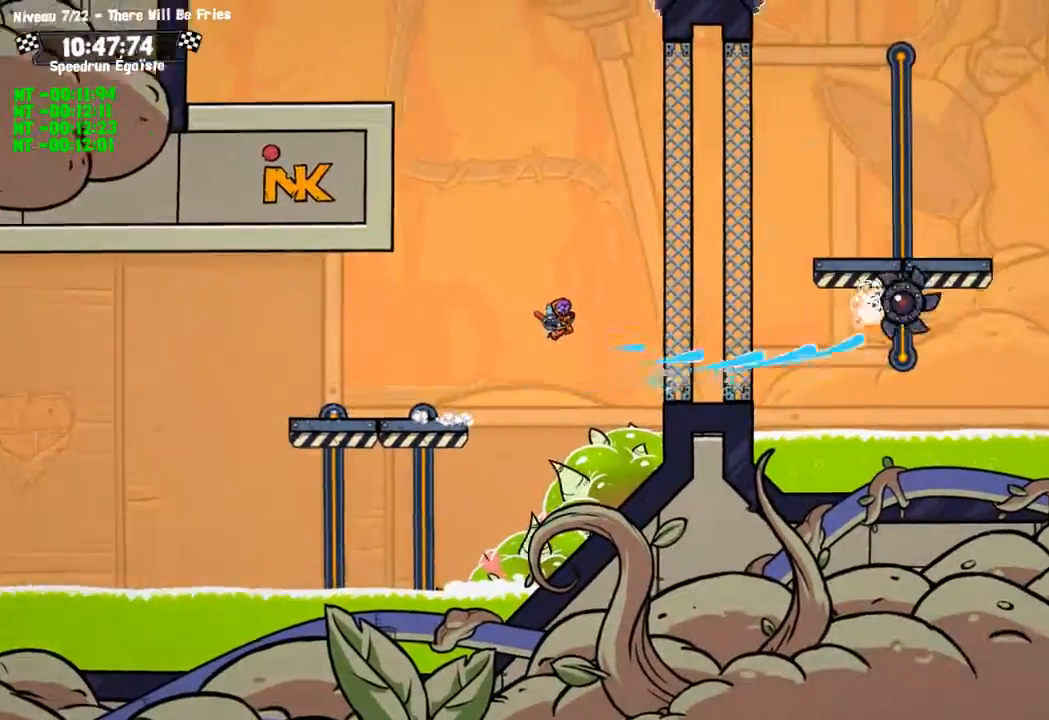
{"buttons": ["CIRCLE"], "left_stick": "up", "right_stick": "center", "events": [[33, "CROSS", "up"], [67, "CIRCLE", "down"], [500, "left_stick", "up"]]}
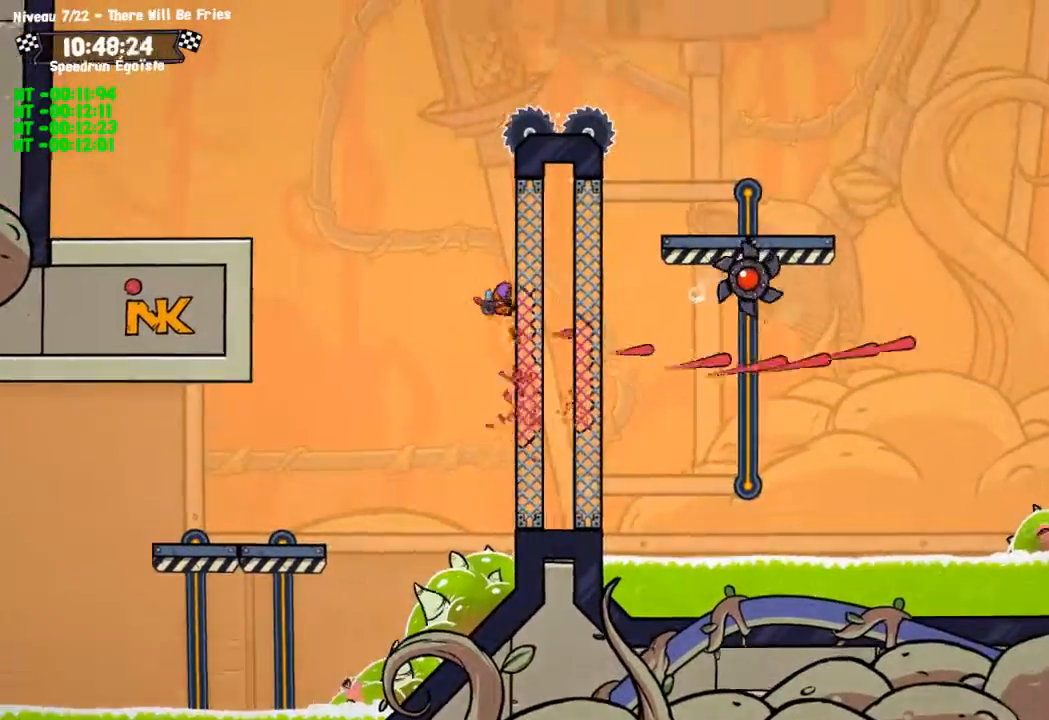
{"buttons": ["CROSS"], "left_stick": "center", "right_stick": "center", "events": [[301, "CIRCLE", "up"], [301, "CROSS", "down"], [367, "left_stick", "center"]]}